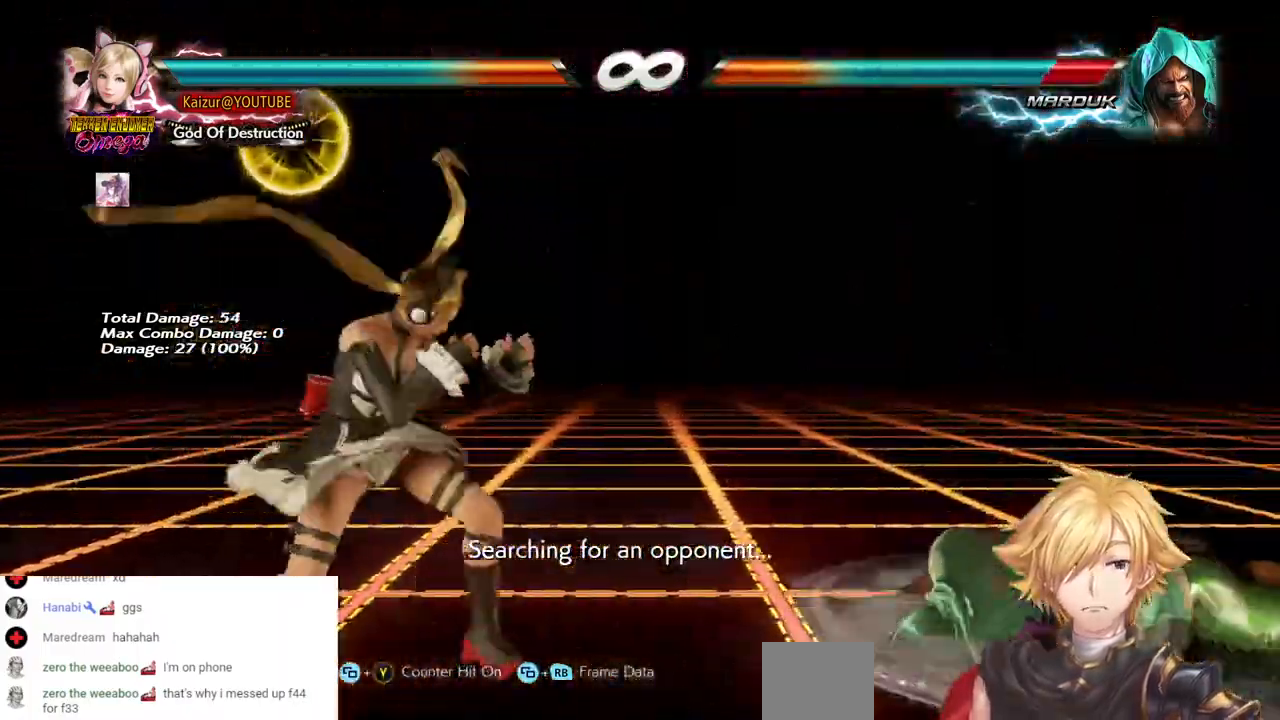
Gameplay with a controller (PlayStation layout); each line is a JSON object with the inputs held at the frame after it (dt_ms = milliseconds from this image to that frame). "events" lists button and stick changes between this image and that frame as [ms after this image, input, new state], when the widget could be followed in between. Not read: L3 R3.
{"dt_ms": 1000, "buttons": ["DPAD_RIGHT"], "left_stick": "center", "right_stick": "center", "events": [[33, "CROSS", "down"], [183, "CROSS", "up"], [217, "DPAD_RIGHT", "up"], [750, "DPAD_RIGHT", "down"], [833, "DPAD_RIGHT", "up"], [883, "DPAD_RIGHT", "down"]]}
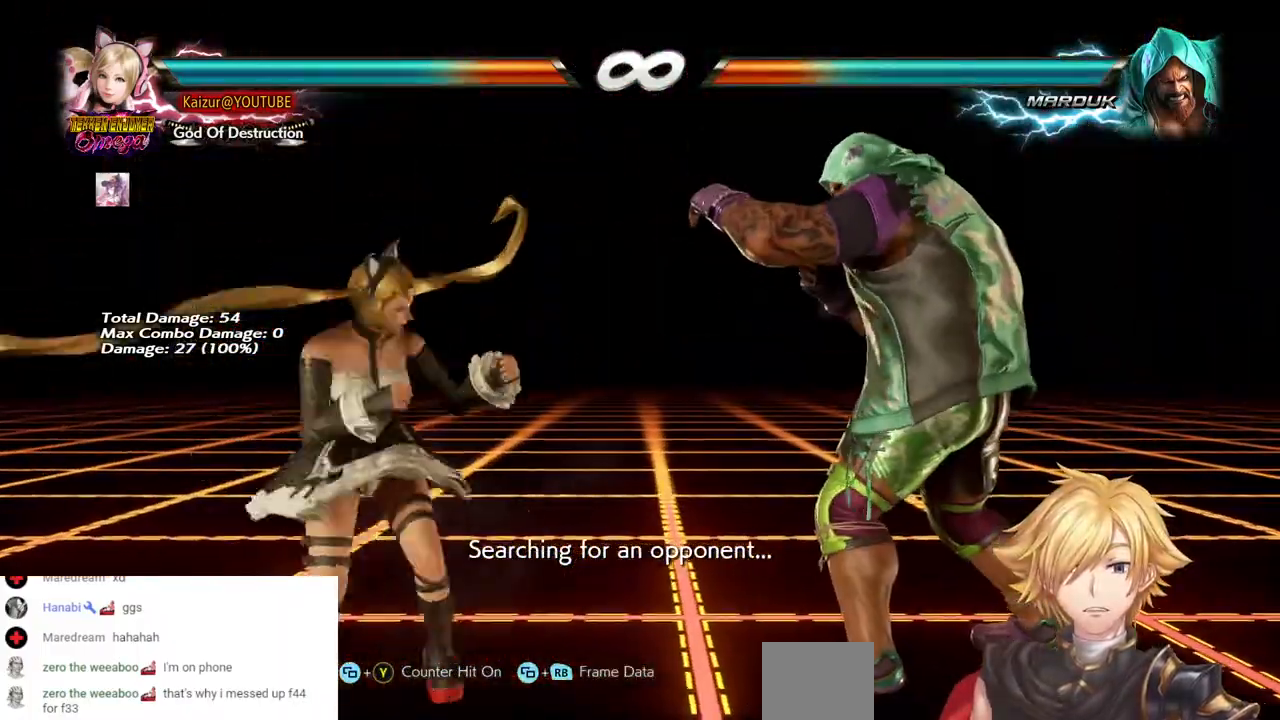
{"dt_ms": 500, "buttons": [], "left_stick": "center", "right_stick": "center", "events": [[17, "CROSS", "down"], [200, "CROSS", "up"], [267, "DPAD_RIGHT", "up"]]}
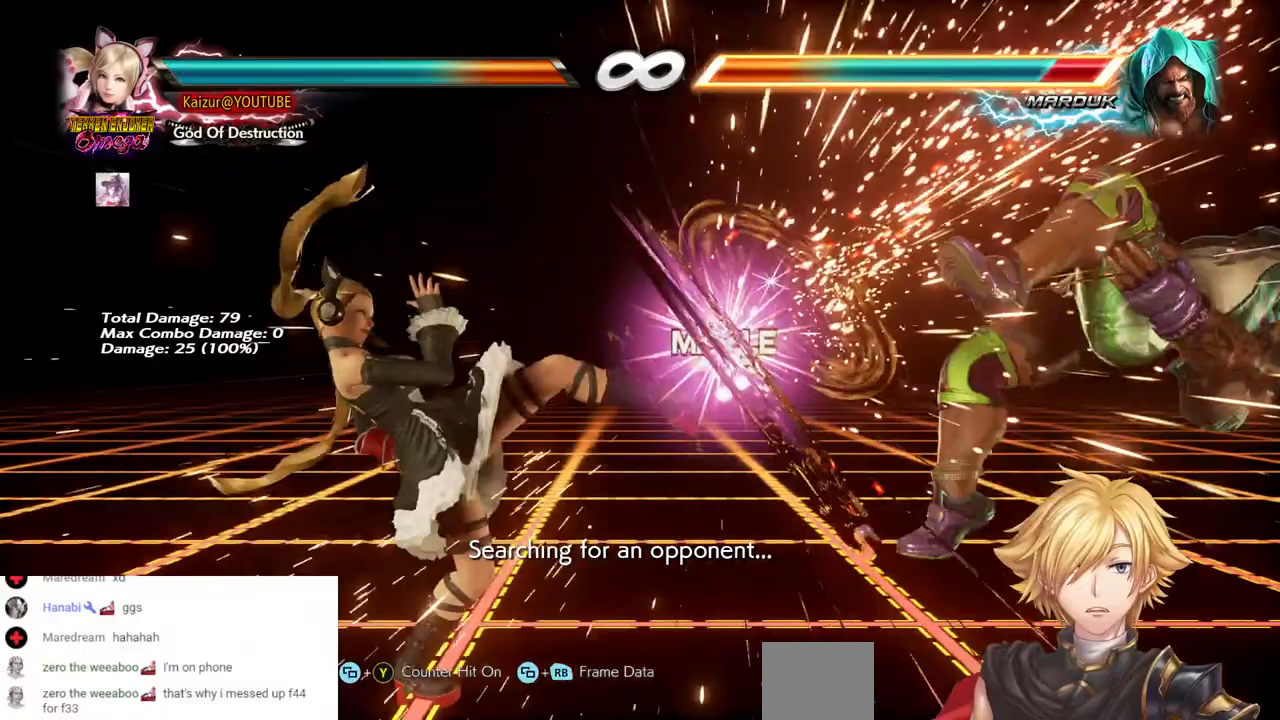
{"dt_ms": 1000, "buttons": [], "left_stick": "center", "right_stick": "center", "events": [[217, "DPAD_RIGHT", "down"], [300, "DPAD_RIGHT", "up"], [367, "DPAD_RIGHT", "down"], [500, "CROSS", "down"], [617, "CROSS", "up"], [717, "DPAD_RIGHT", "up"]]}
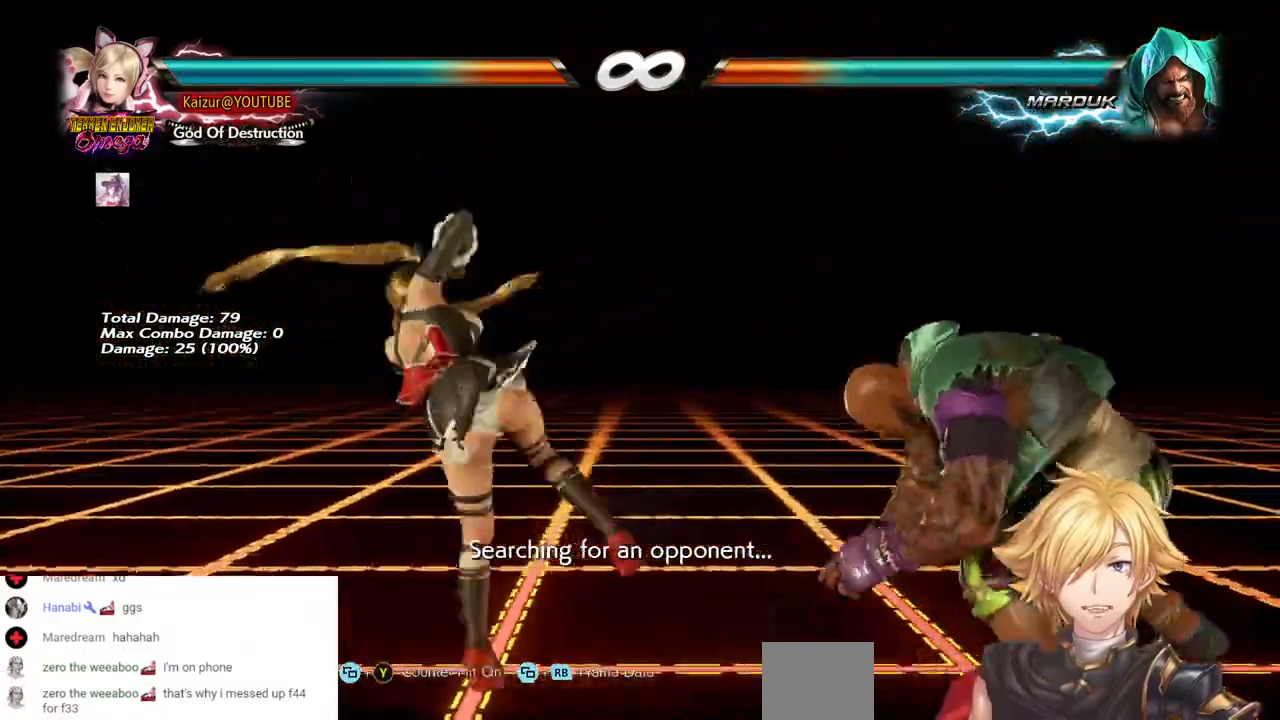
{"dt_ms": 500, "buttons": ["DPAD_RIGHT"], "left_stick": "center", "right_stick": "center", "events": [[267, "DPAD_RIGHT", "down"], [333, "DPAD_RIGHT", "up"], [383, "DPAD_RIGHT", "down"]]}